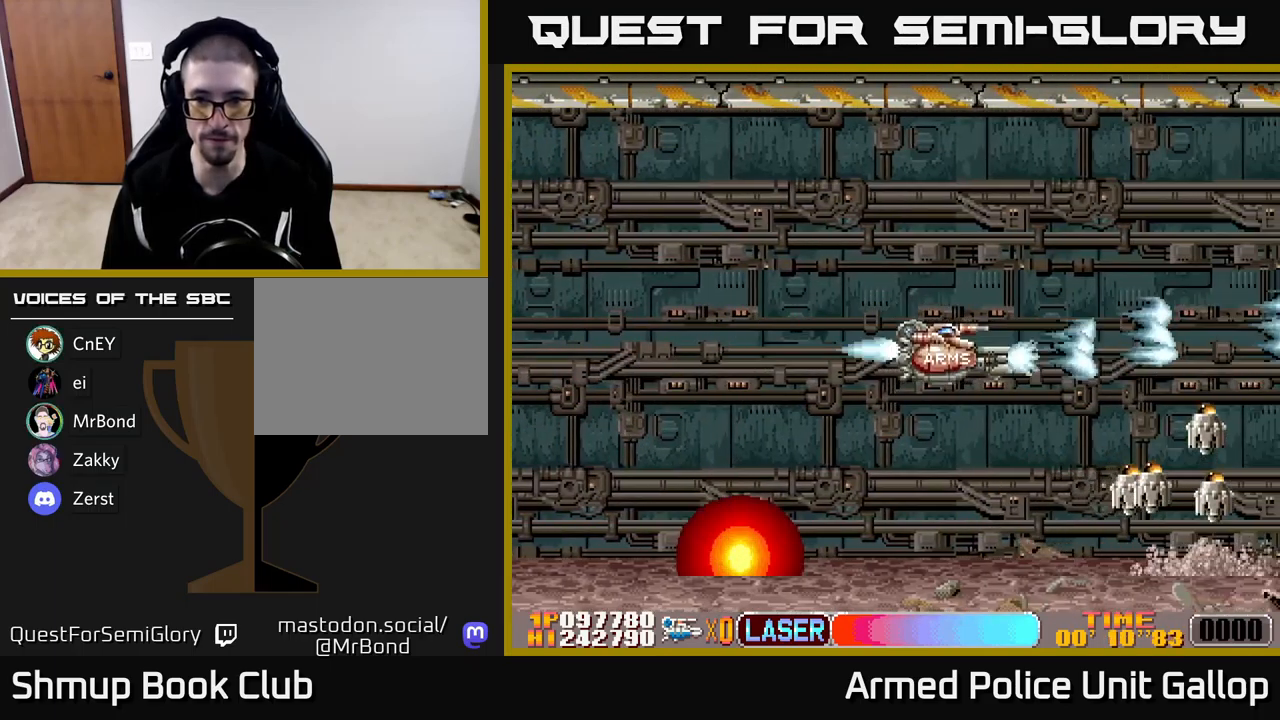
Gameplay with a controller (Xbox layout); each line is a JSON object with the inputs held at the frame after it. "events" lists button and stick changes between this image and that frame as [ms after this image, input, new state], when the widget could be followed in between. Not read: right_stick.
{"buttons": ["A", "DPAD_UP", "DPAD_LEFT"], "left_stick": "center", "events": [[233, "DPAD_LEFT", "down"], [467, "DPAD_DOWN", "up"], [500, "DPAD_UP", "down"]]}
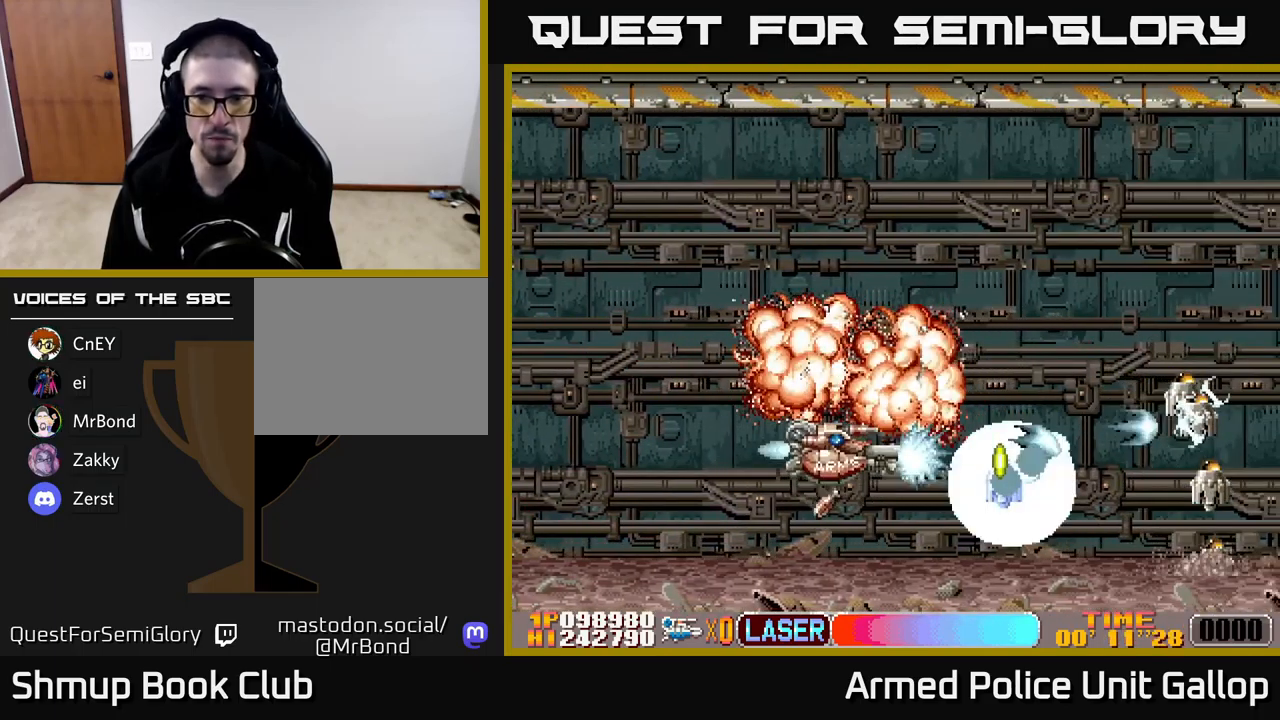
{"buttons": ["A", "DPAD_RIGHT"], "left_stick": "center", "events": [[17, "DPAD_LEFT", "up"], [117, "DPAD_RIGHT", "down"], [483, "DPAD_UP", "up"]]}
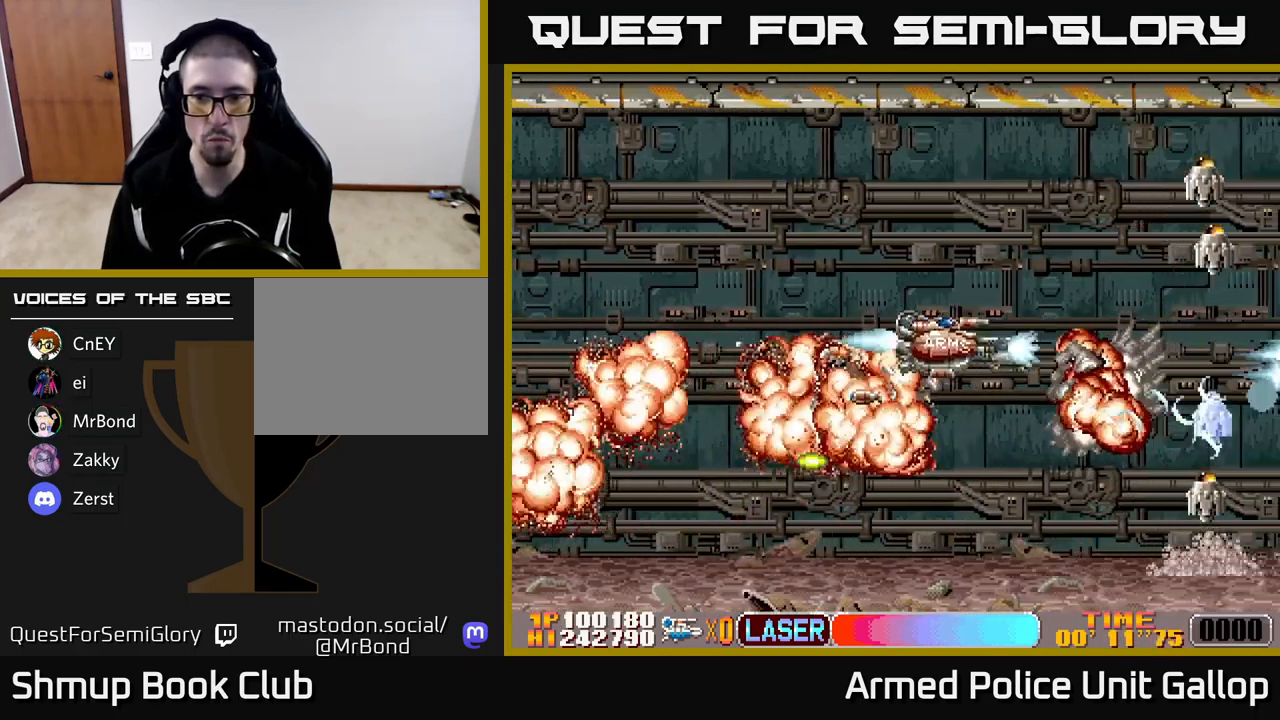
{"buttons": ["B", "DPAD_UP"], "left_stick": "center", "events": [[33, "DPAD_DOWN", "down"], [33, "DPAD_RIGHT", "up"], [83, "DPAD_DOWN", "up"], [100, "DPAD_UP", "down"], [117, "DPAD_LEFT", "down"], [150, "DPAD_LEFT", "up"], [417, "A", "up"], [417, "B", "down"]]}
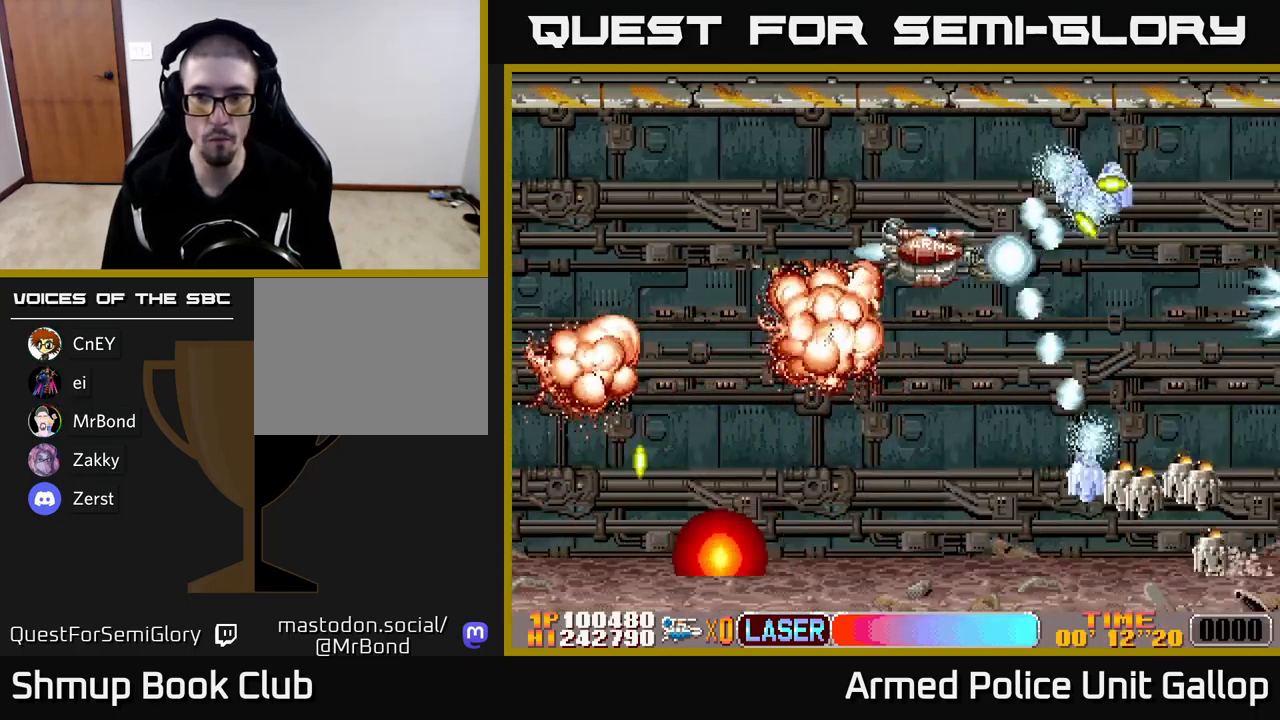
{"buttons": ["A", "DPAD_DOWN", "DPAD_LEFT"], "left_stick": "center", "events": [[33, "DPAD_LEFT", "down"], [50, "DPAD_UP", "up"], [67, "DPAD_DOWN", "down"], [117, "DPAD_LEFT", "up"], [233, "DPAD_LEFT", "down"], [283, "DPAD_LEFT", "up"], [433, "A", "down"], [433, "DPAD_LEFT", "down"], [483, "B", "up"]]}
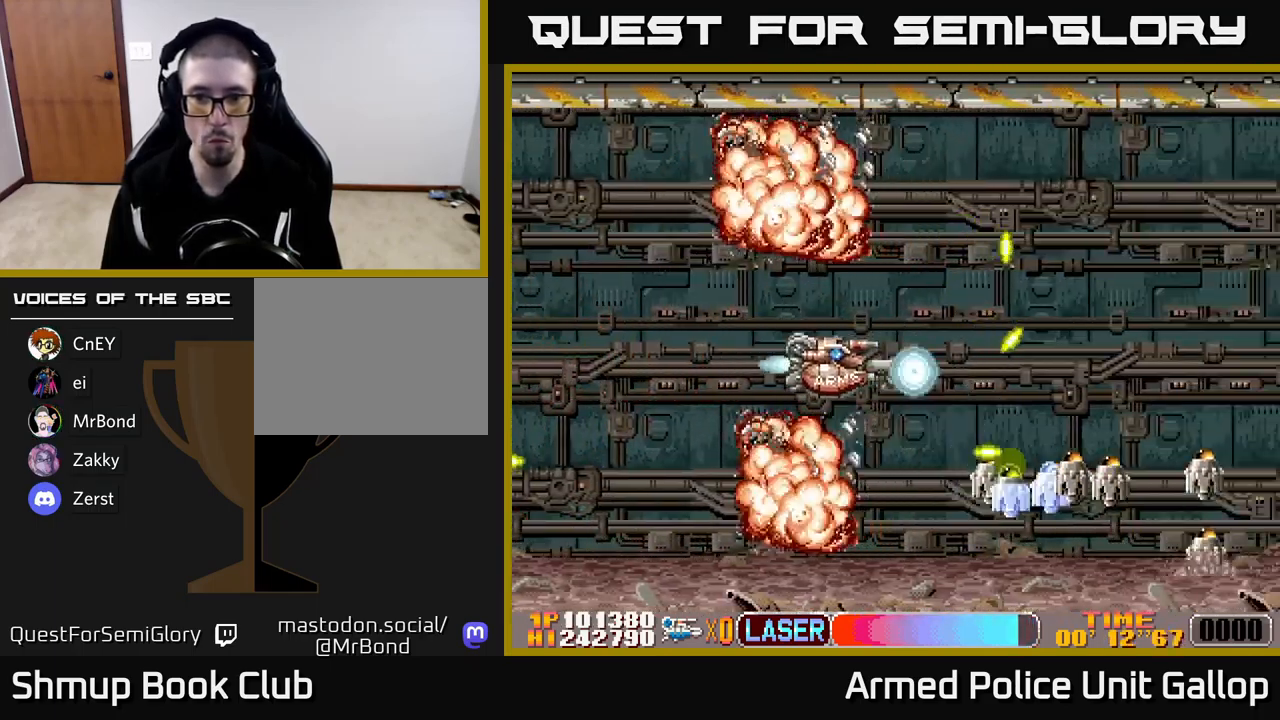
{"buttons": ["A", "DPAD_UP", "DPAD_LEFT"], "left_stick": "center", "events": [[216, "DPAD_LEFT", "up"], [416, "DPAD_LEFT", "down"], [483, "DPAD_DOWN", "up"], [516, "DPAD_UP", "down"]]}
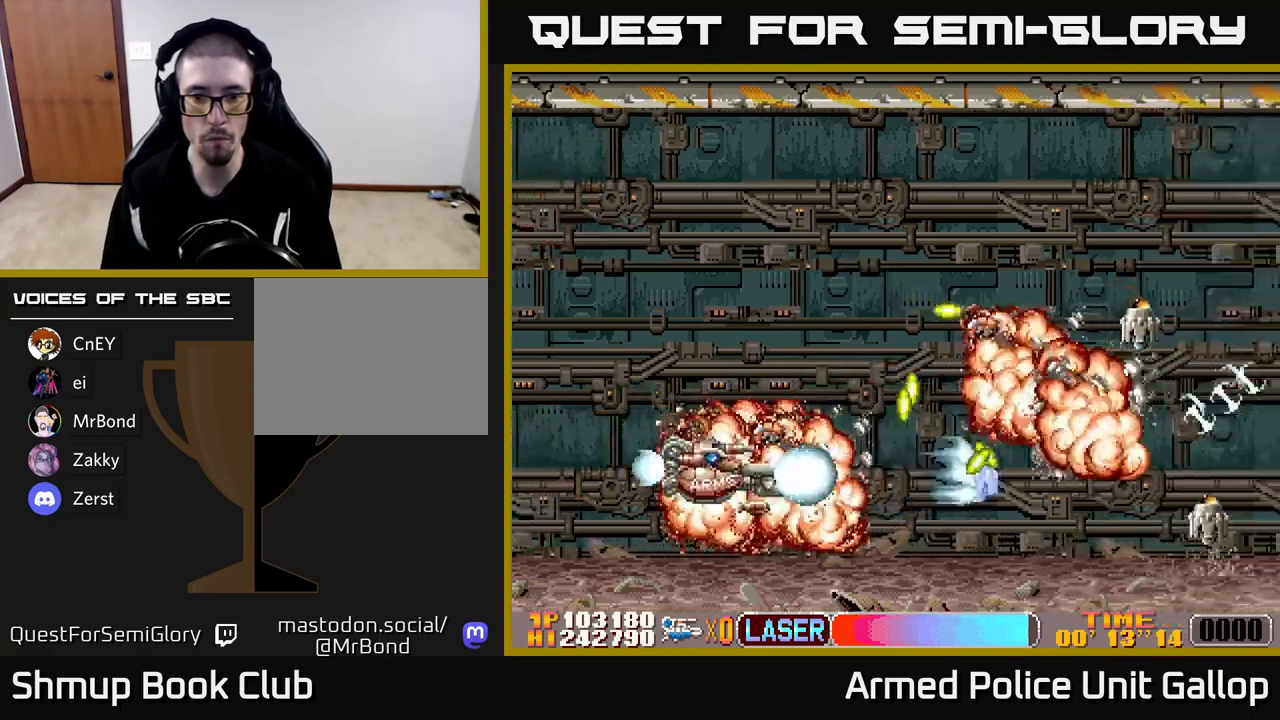
{"buttons": ["A", "DPAD_UP"], "left_stick": "center", "events": [[67, "DPAD_LEFT", "up"], [333, "DPAD_LEFT", "down"], [450, "DPAD_LEFT", "up"]]}
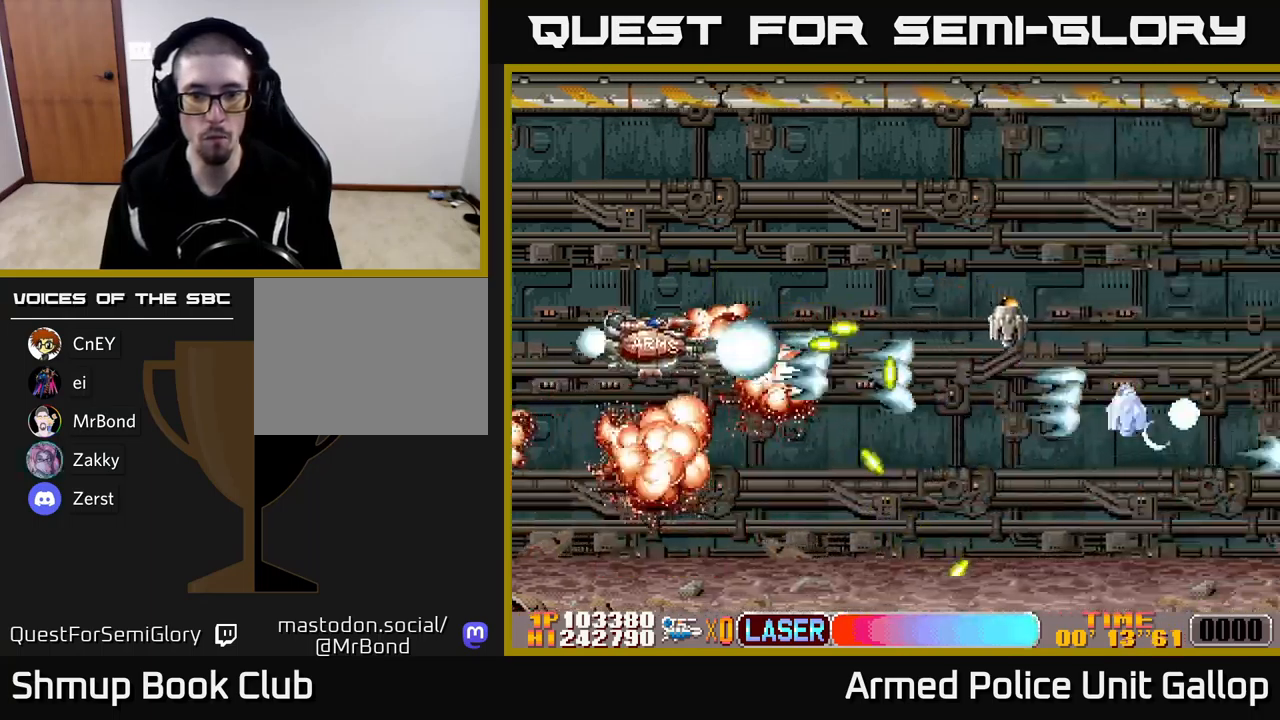
{"buttons": ["A", "DPAD_UP", "DPAD_RIGHT"], "left_stick": "center", "events": [[300, "DPAD_RIGHT", "down"]]}
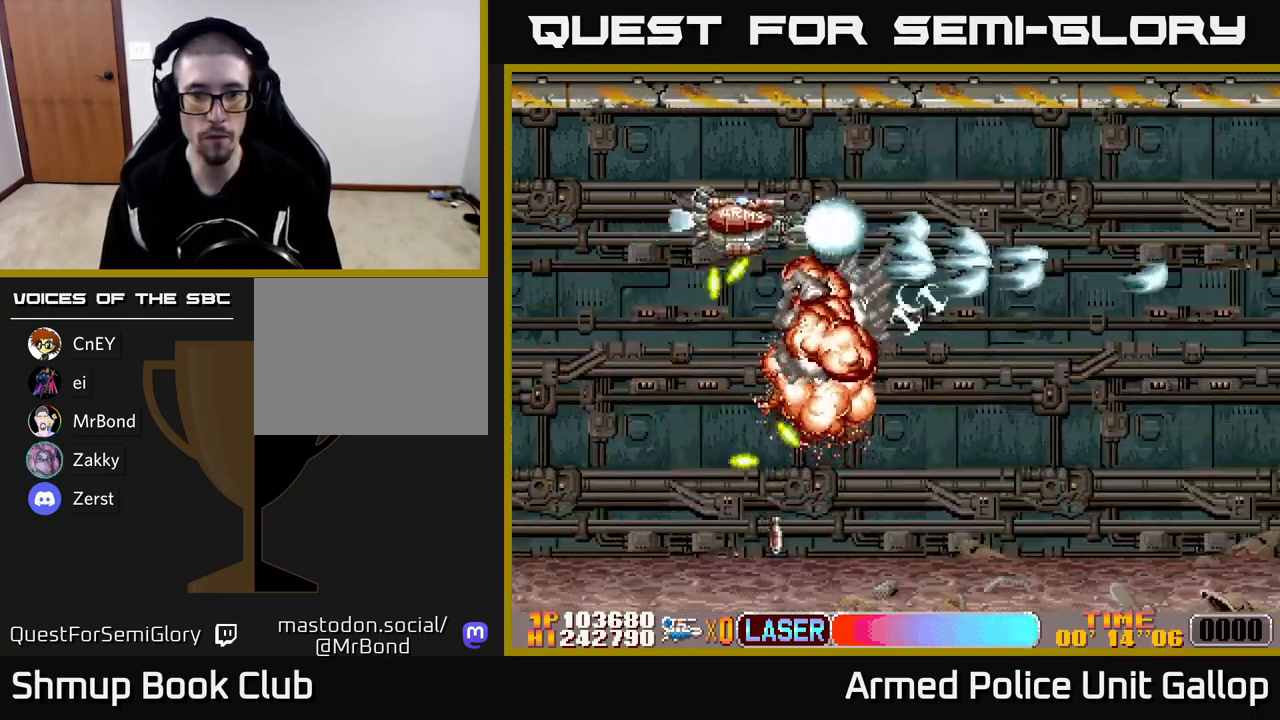
{"buttons": ["B", "DPAD_DOWN", "DPAD_RIGHT"], "left_stick": "center", "events": [[133, "B", "down"], [167, "A", "up"], [183, "DPAD_UP", "up"], [233, "DPAD_DOWN", "down"]]}
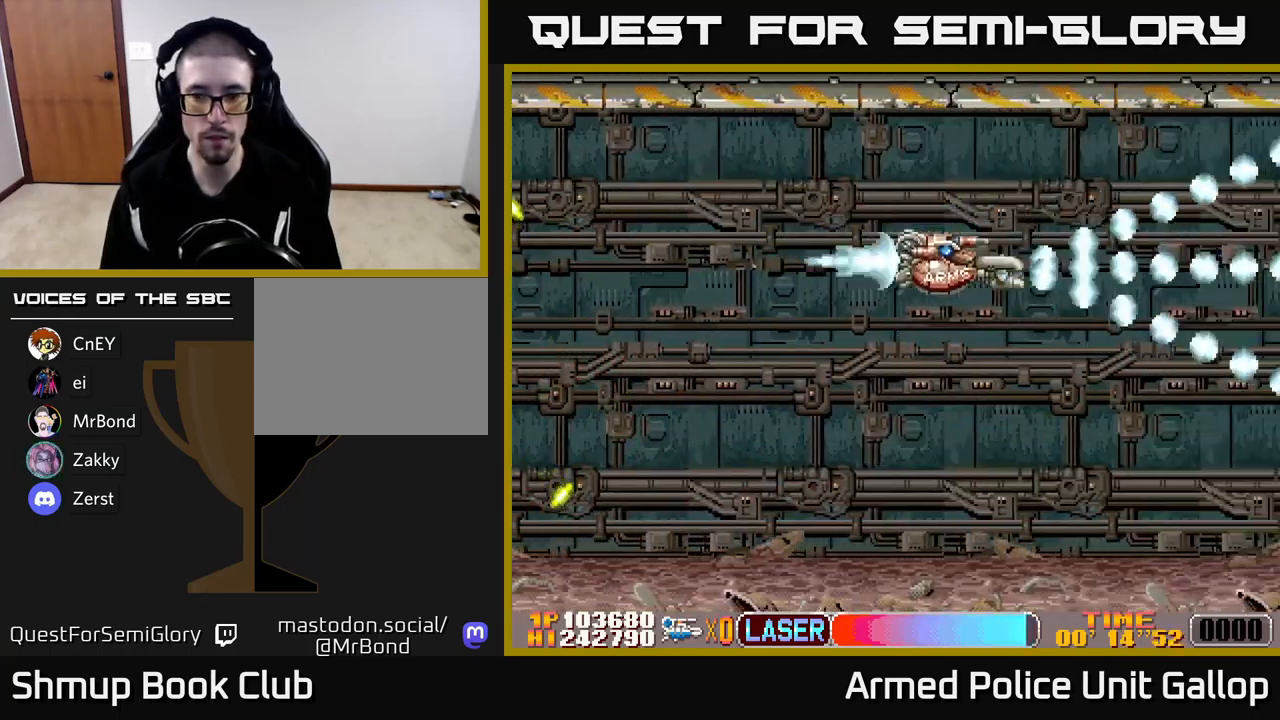
{"buttons": ["A", "DPAD_RIGHT"], "left_stick": "center", "events": [[33, "DPAD_RIGHT", "up"], [217, "A", "down"], [217, "B", "up"], [450, "DPAD_RIGHT", "down"], [483, "DPAD_DOWN", "up"]]}
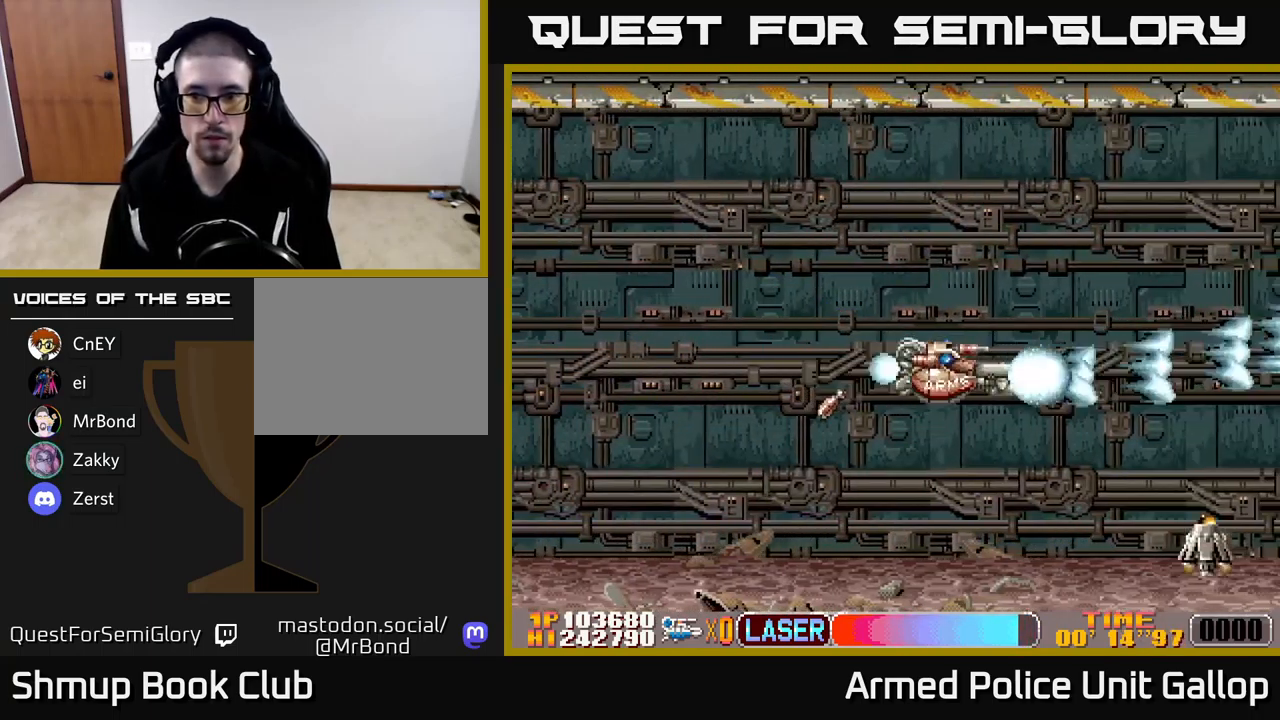
{"buttons": ["A", "DPAD_DOWN"], "left_stick": "center", "events": [[167, "DPAD_RIGHT", "up"], [367, "DPAD_RIGHT", "down"], [417, "DPAD_DOWN", "down"], [467, "DPAD_RIGHT", "up"]]}
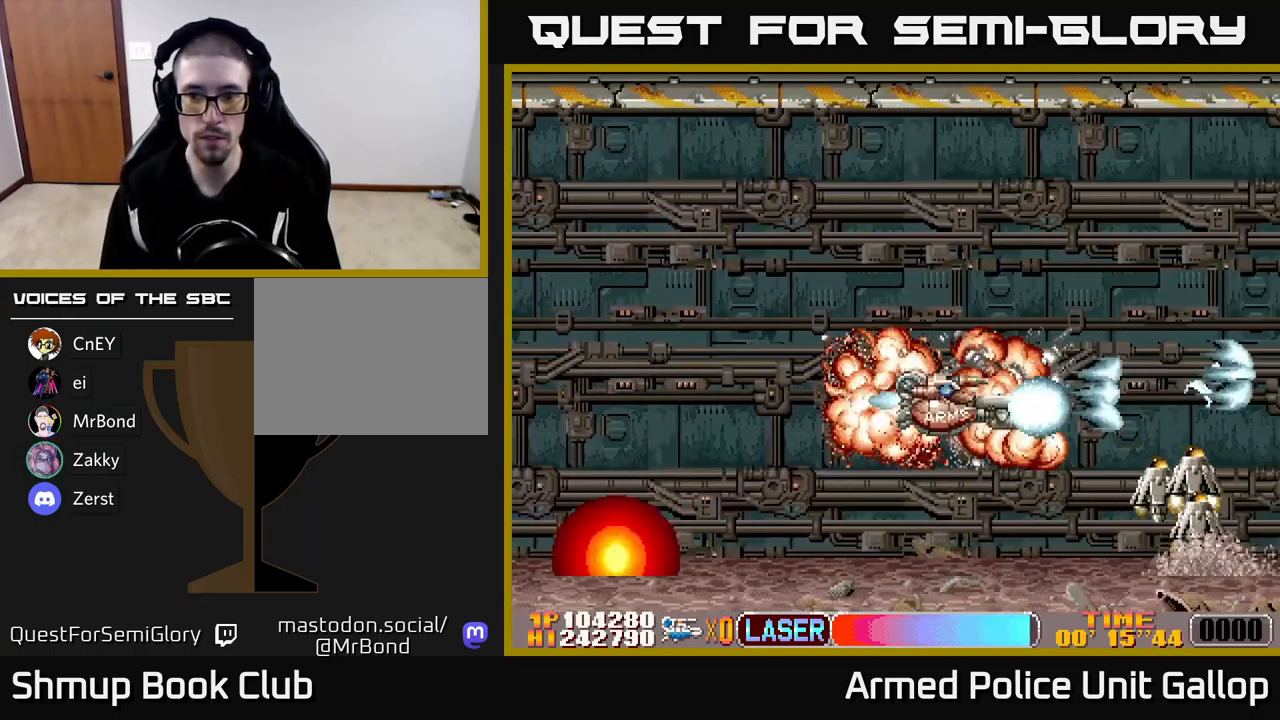
{"buttons": ["A", "DPAD_UP"], "left_stick": "center", "events": [[367, "DPAD_DOWN", "up"], [400, "DPAD_UP", "down"]]}
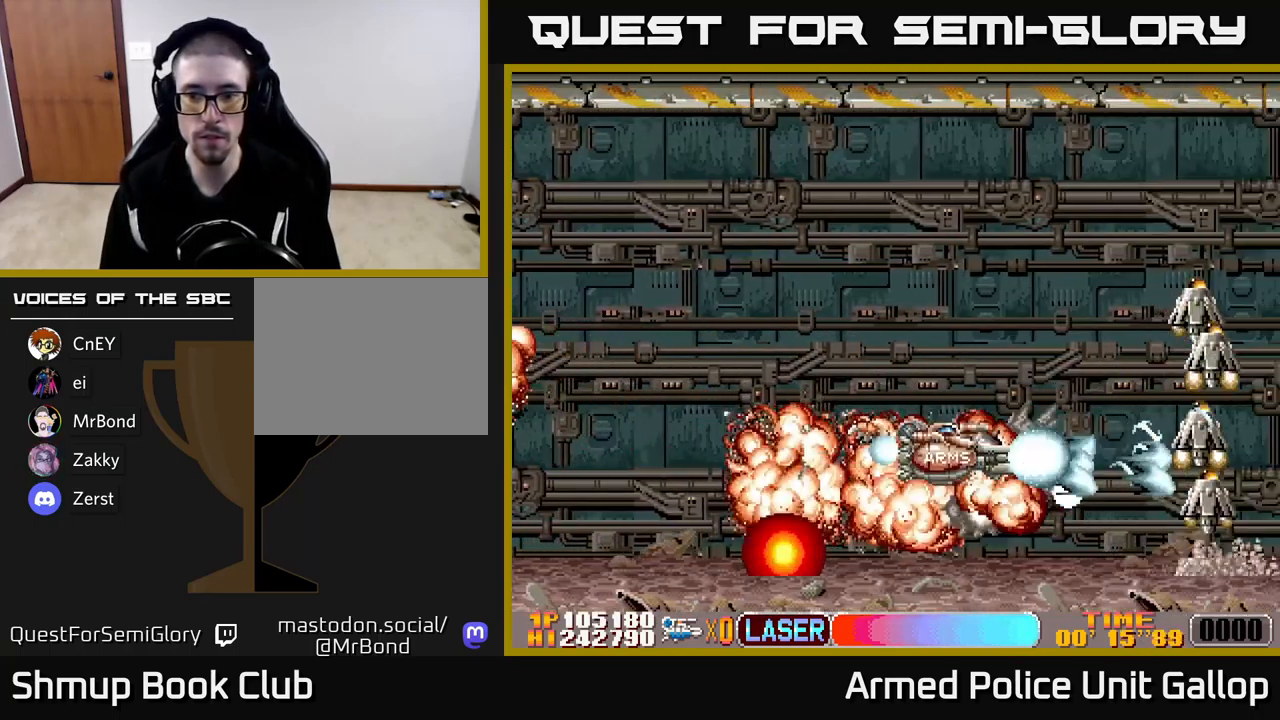
{"buttons": ["A", "DPAD_UP"], "left_stick": "center", "events": []}
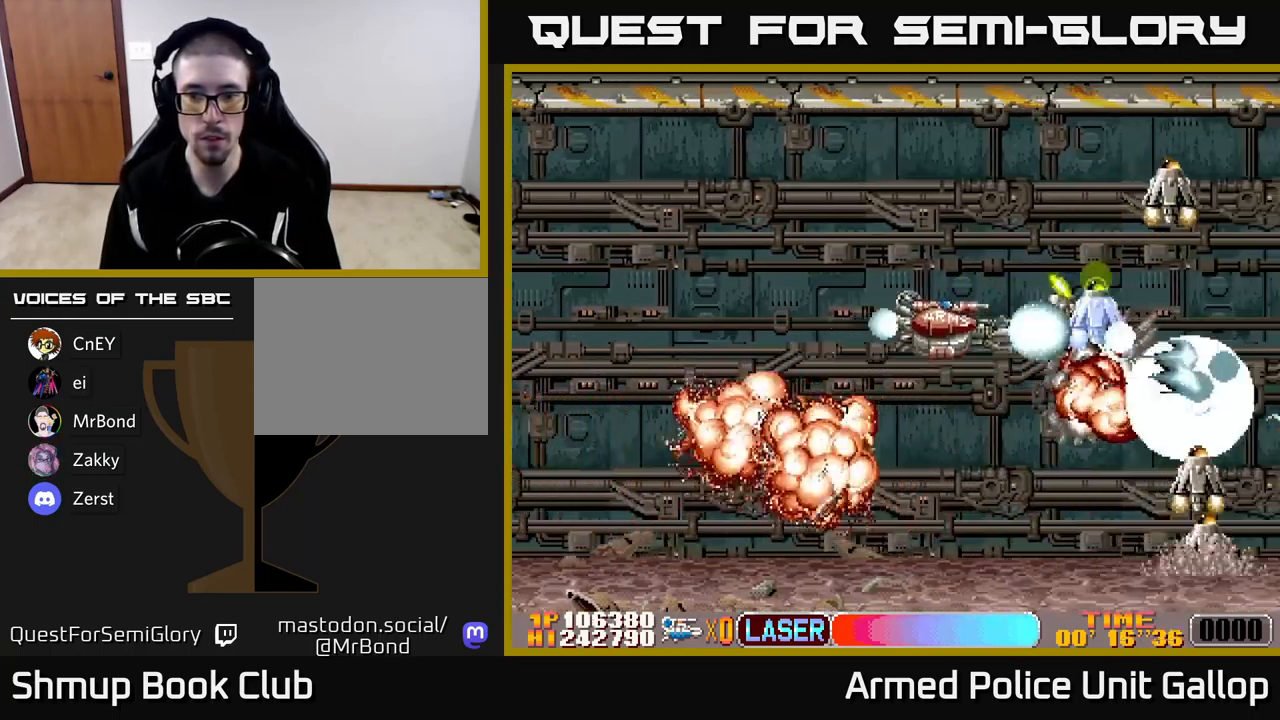
{"buttons": ["B", "DPAD_LEFT"], "left_stick": "center", "events": [[300, "A", "up"], [300, "B", "down"], [333, "DPAD_LEFT", "down"], [433, "DPAD_UP", "up"]]}
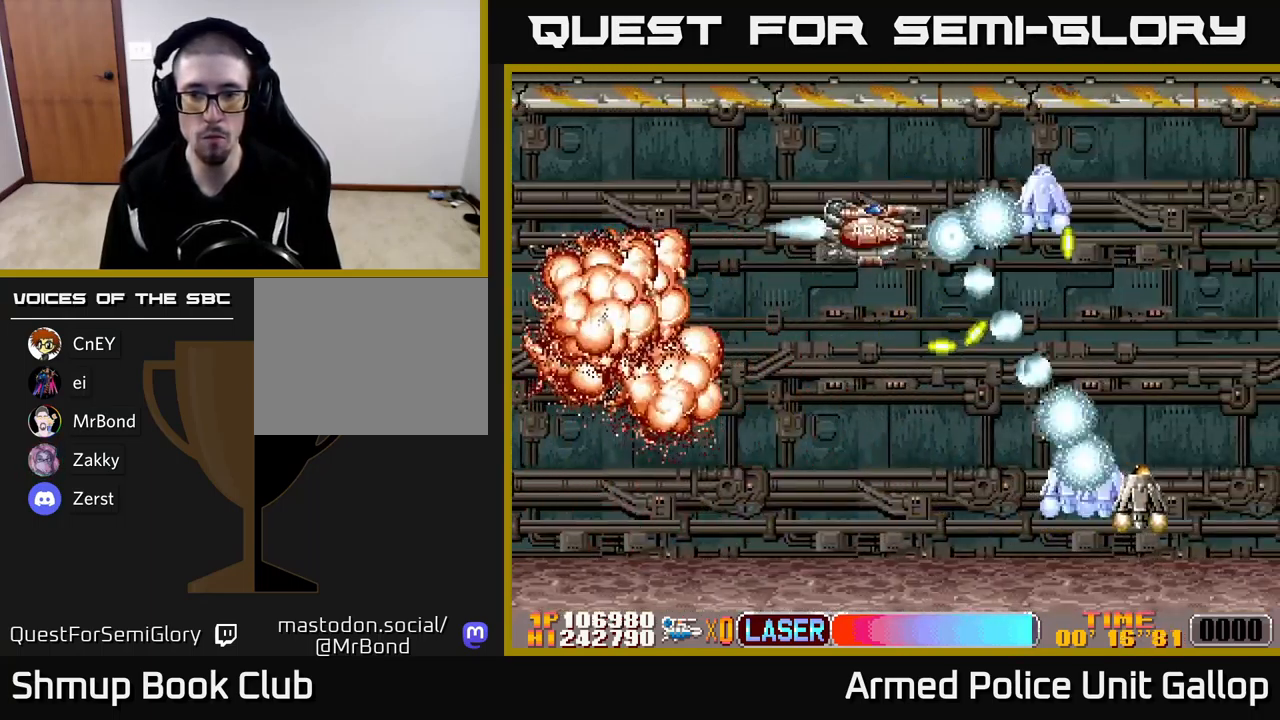
{"buttons": ["B", "DPAD_UP", "DPAD_RIGHT"], "left_stick": "center", "events": [[50, "DPAD_DOWN", "down"], [117, "DPAD_LEFT", "up"], [267, "DPAD_DOWN", "up"], [283, "DPAD_LEFT", "down"], [300, "DPAD_UP", "down"], [367, "DPAD_LEFT", "up"], [417, "DPAD_RIGHT", "down"]]}
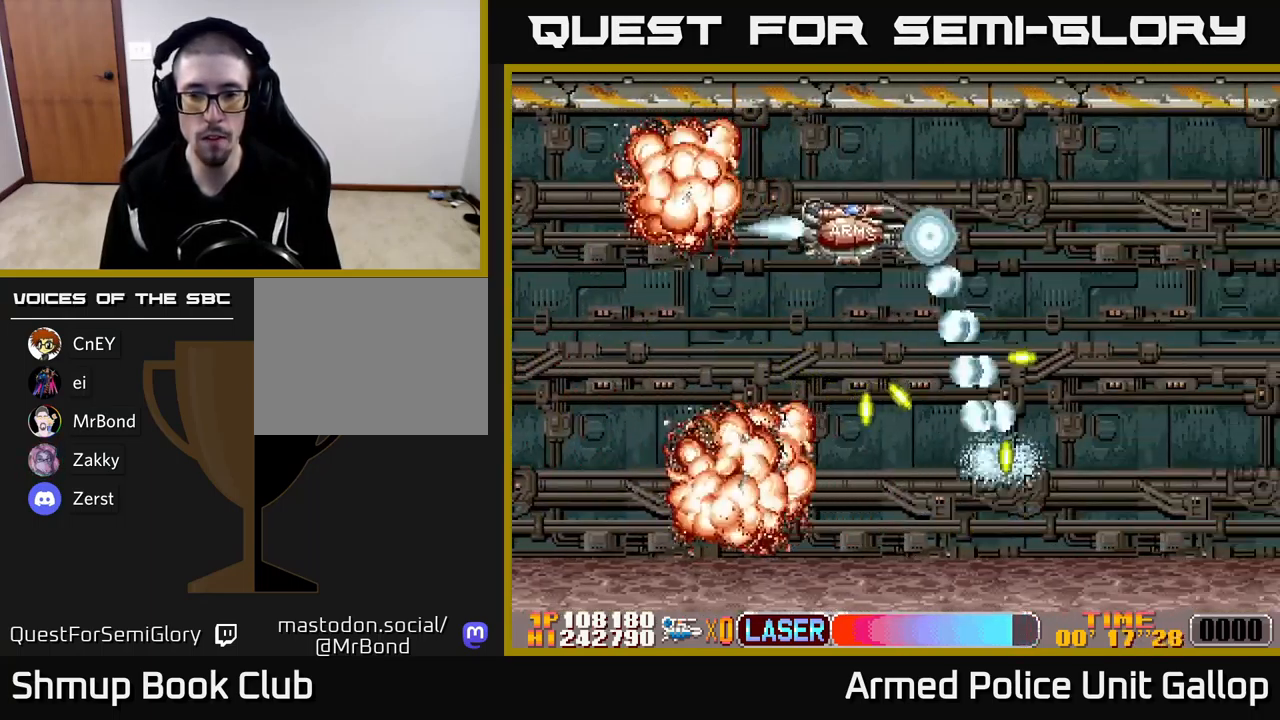
{"buttons": ["A", "DPAD_DOWN", "DPAD_RIGHT"], "left_stick": "center", "events": [[67, "DPAD_UP", "up"], [150, "A", "down"], [183, "B", "up"], [234, "DPAD_DOWN", "down"]]}
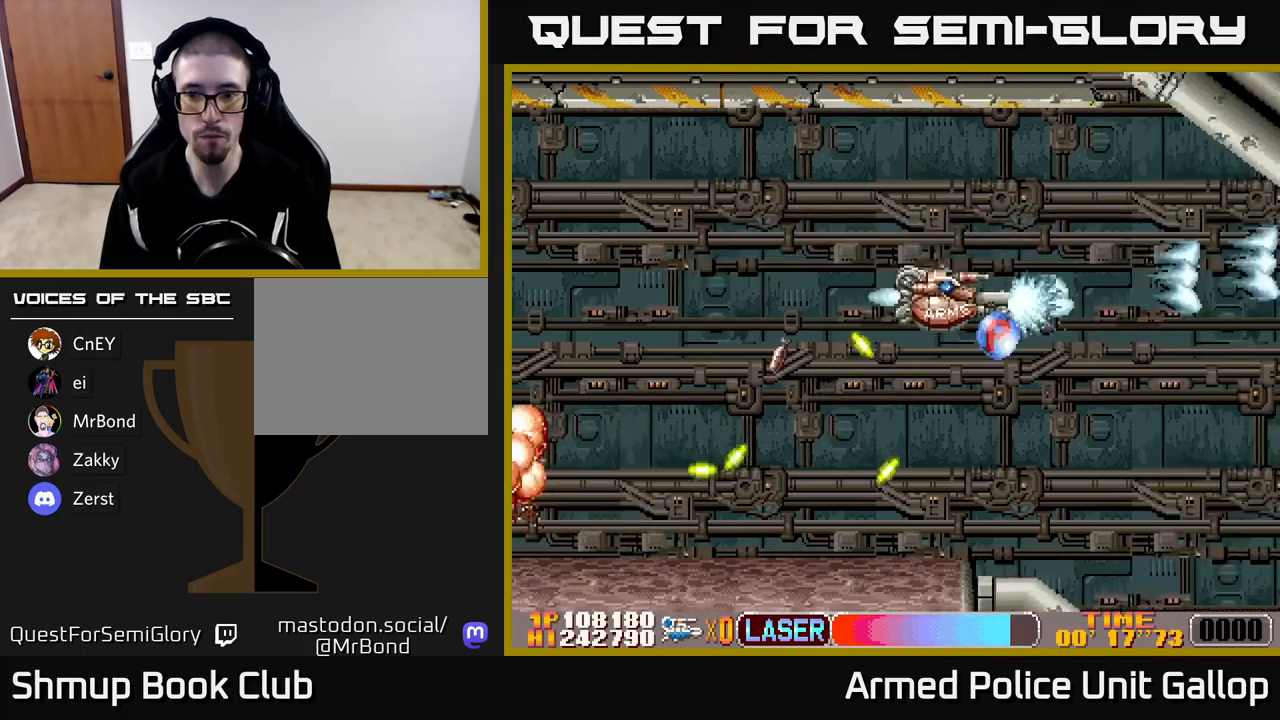
{"buttons": ["A", "DPAD_DOWN"], "left_stick": "center", "events": [[150, "DPAD_RIGHT", "up"]]}
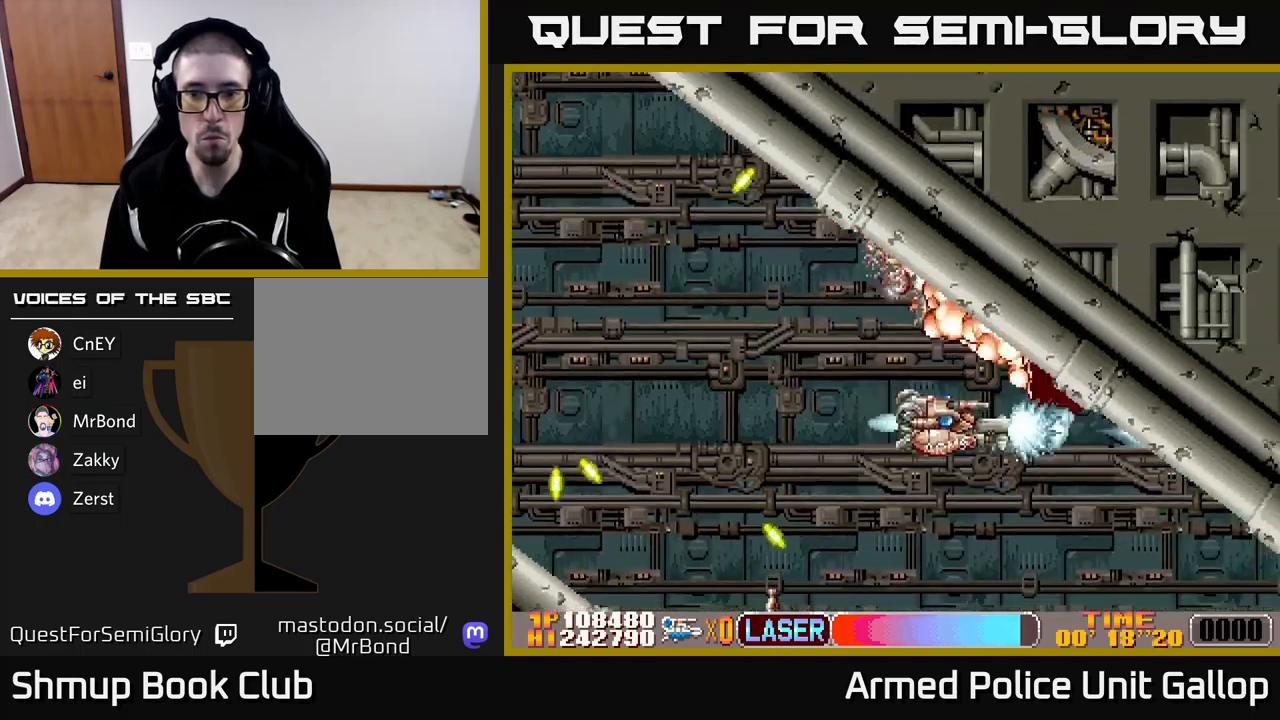
{"buttons": ["A", "DPAD_RIGHT"], "left_stick": "center", "events": [[100, "DPAD_LEFT", "down"], [150, "DPAD_LEFT", "up"], [184, "DPAD_RIGHT", "down"], [467, "DPAD_DOWN", "up"]]}
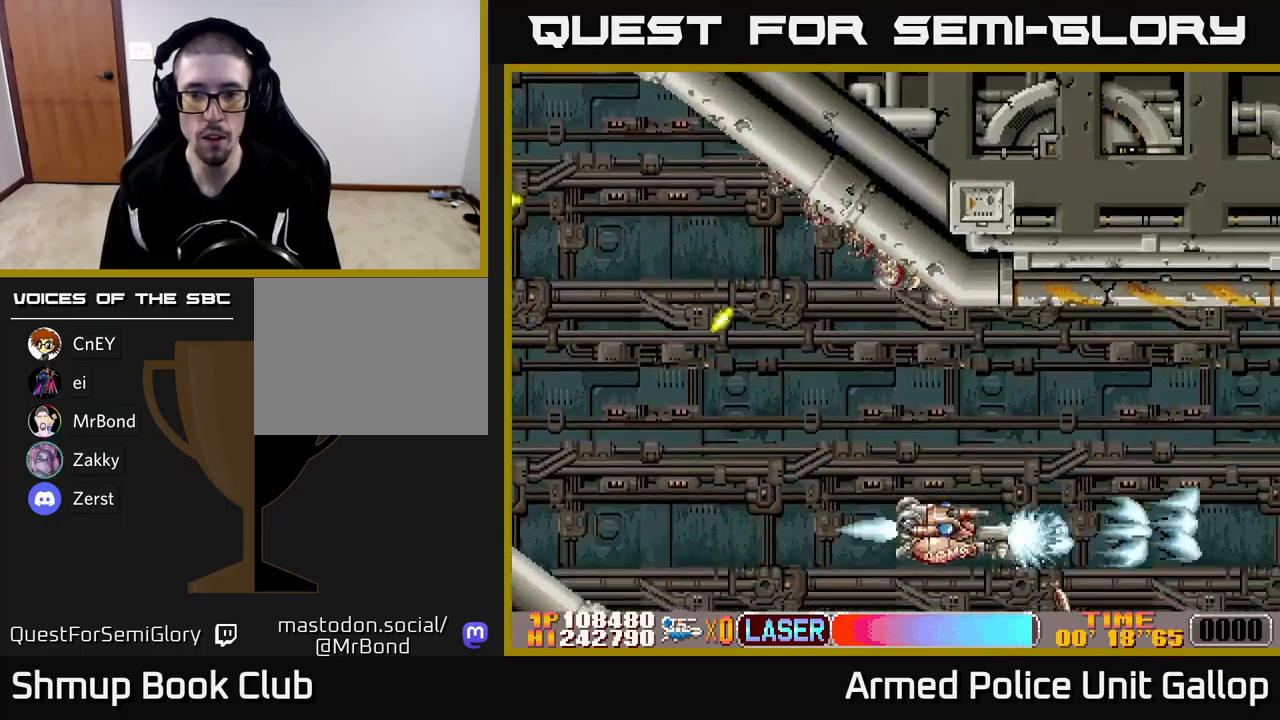
{"buttons": ["A", "DPAD_UP"], "left_stick": "center", "events": [[34, "DPAD_RIGHT", "up"], [34, "DPAD_UP", "down"]]}
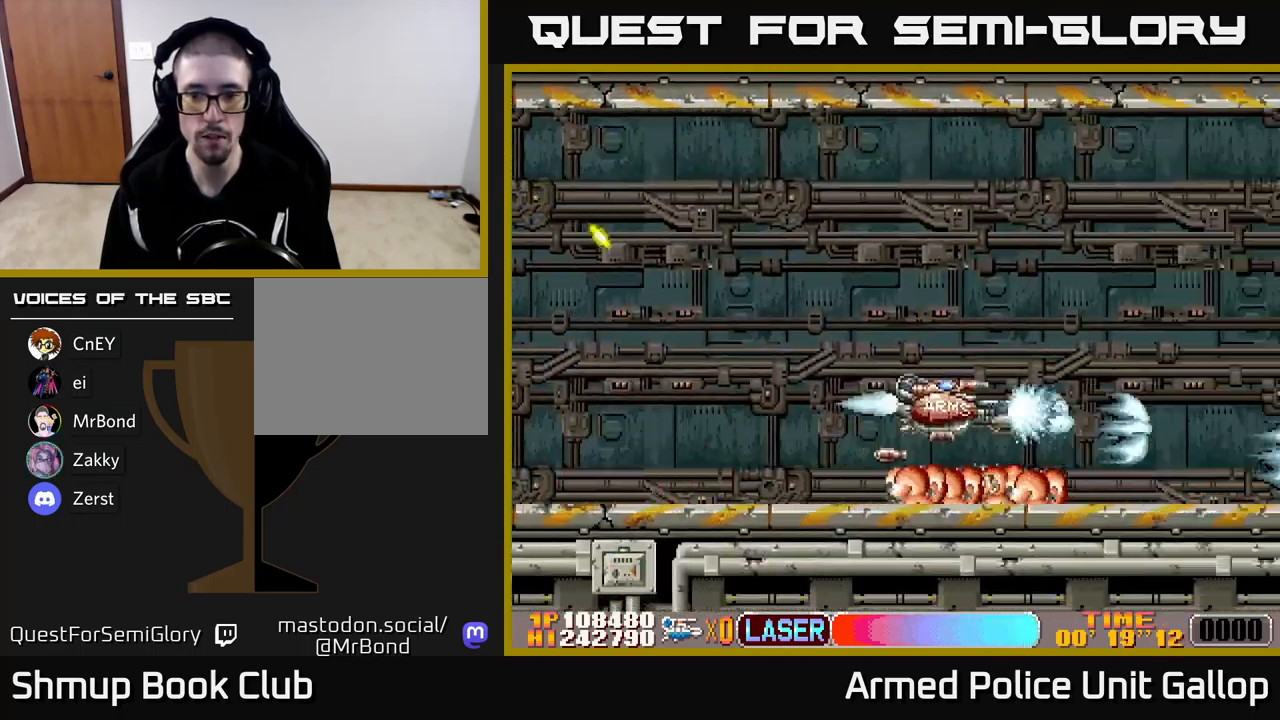
{"buttons": ["A"], "left_stick": "center", "events": [[300, "DPAD_RIGHT", "down"], [384, "DPAD_UP", "up"], [484, "DPAD_RIGHT", "up"]]}
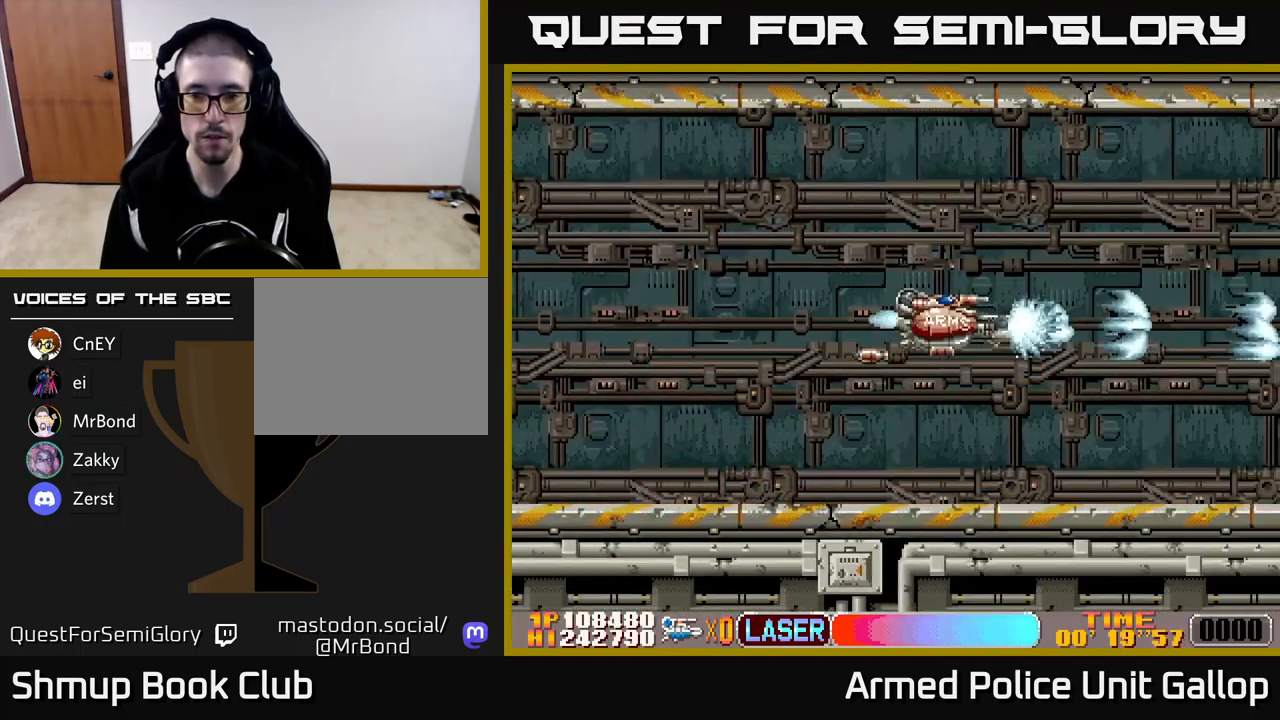
{"buttons": ["A"], "left_stick": "center", "events": []}
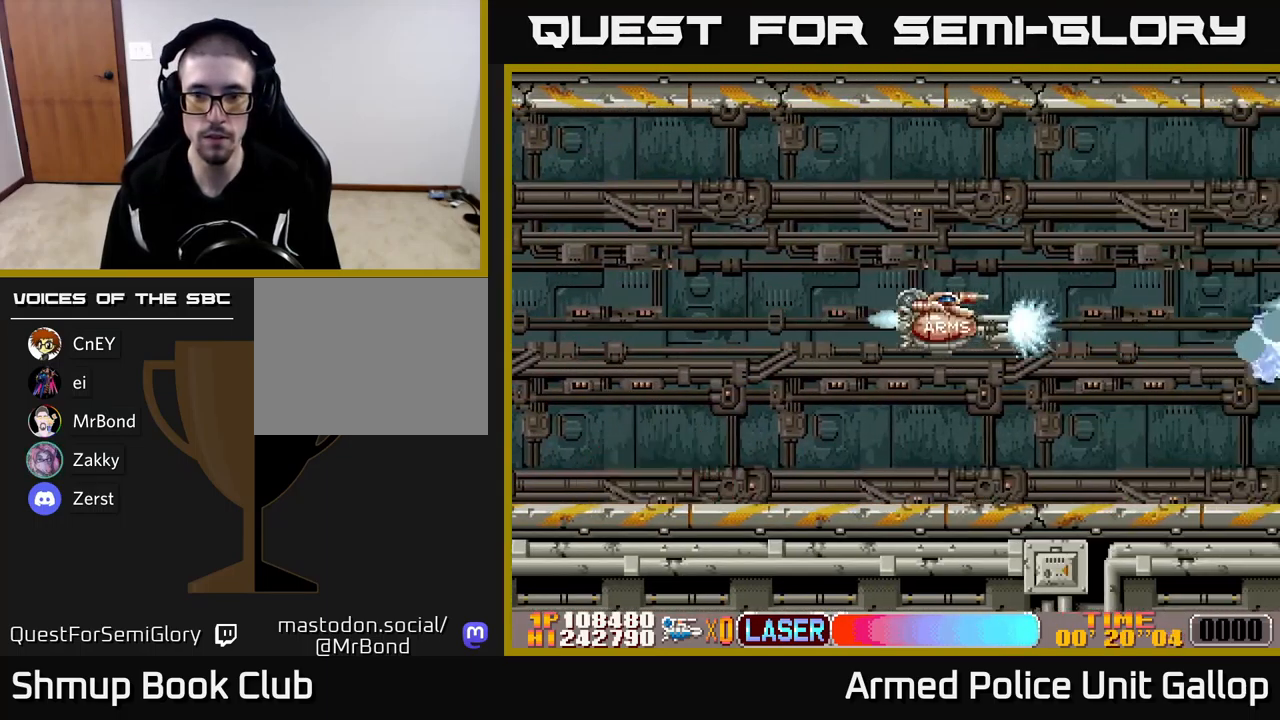
{"buttons": ["A"], "left_stick": "center", "events": []}
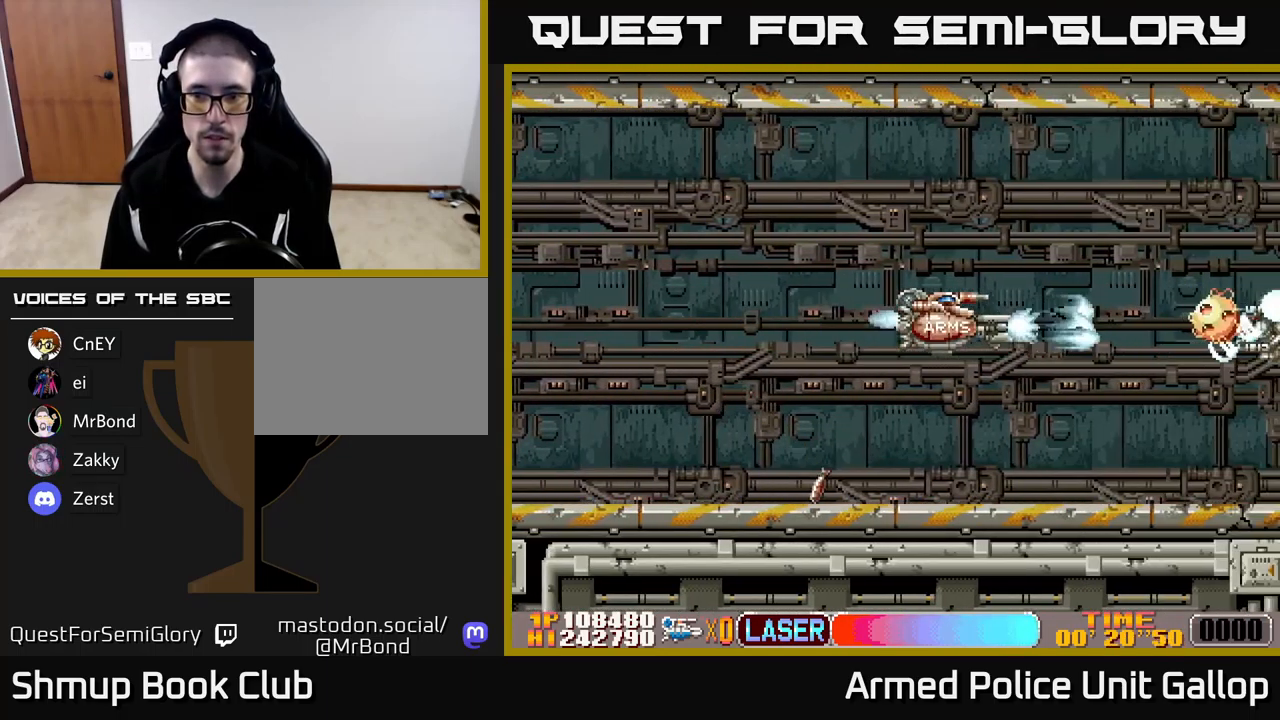
{"buttons": ["B", "DPAD_UP", "DPAD_RIGHT"], "left_stick": "center", "events": [[134, "DPAD_LEFT", "down"], [200, "DPAD_UP", "down"], [267, "B", "down"], [267, "DPAD_LEFT", "up"], [317, "A", "up"], [450, "DPAD_RIGHT", "down"]]}
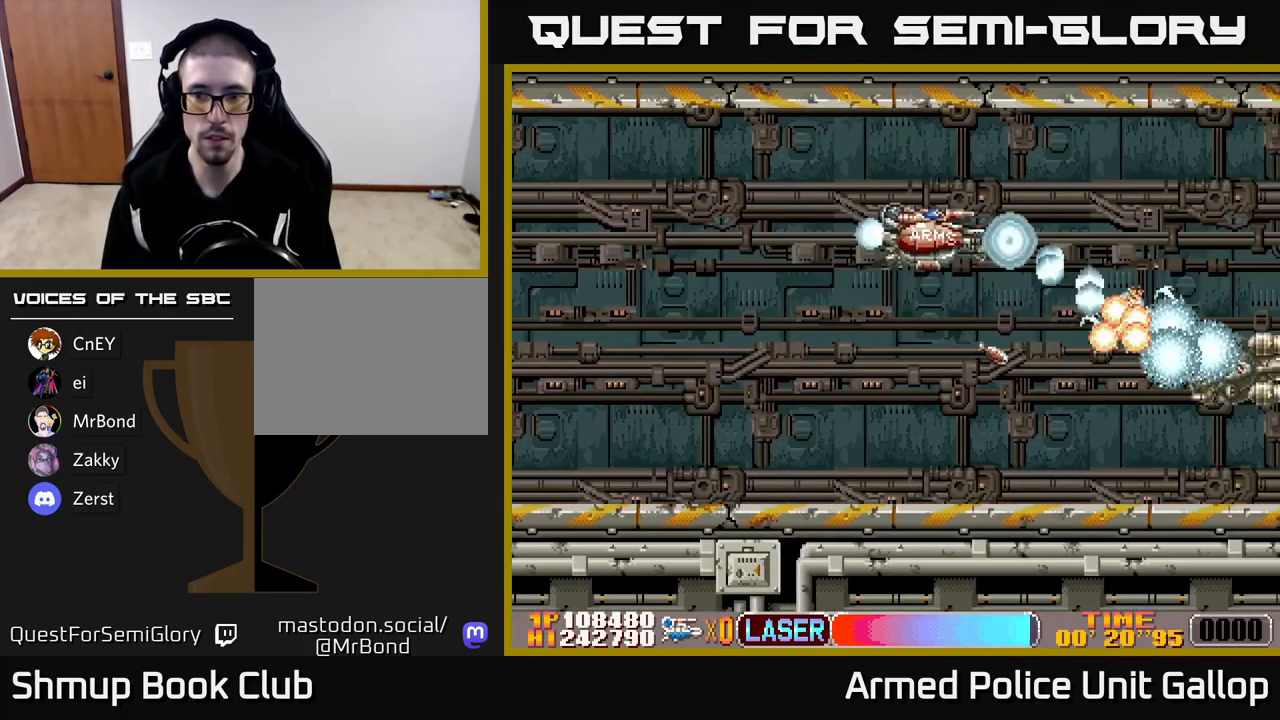
{"buttons": ["A"], "left_stick": "center", "events": [[300, "A", "down"], [334, "DPAD_UP", "up"], [350, "B", "up"], [384, "DPAD_DOWN", "down"], [484, "DPAD_DOWN", "up"], [484, "DPAD_RIGHT", "up"]]}
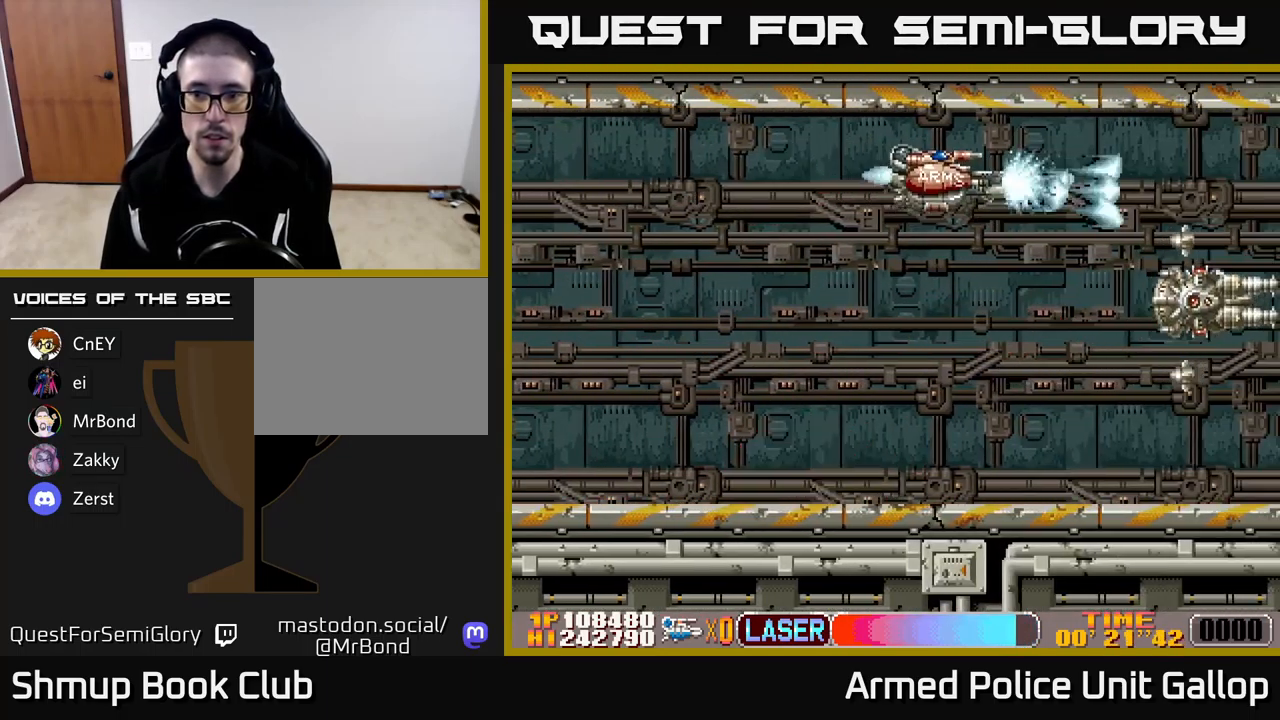
{"buttons": ["B", "DPAD_DOWN"], "left_stick": "center", "events": [[17, "DPAD_LEFT", "down"], [17, "DPAD_UP", "down"], [67, "DPAD_UP", "up"], [117, "DPAD_DOWN", "down"], [150, "B", "down"], [150, "DPAD_LEFT", "up"], [184, "A", "up"], [250, "DPAD_LEFT", "down"], [400, "DPAD_DOWN", "up"], [484, "DPAD_LEFT", "up"], [500, "DPAD_DOWN", "down"]]}
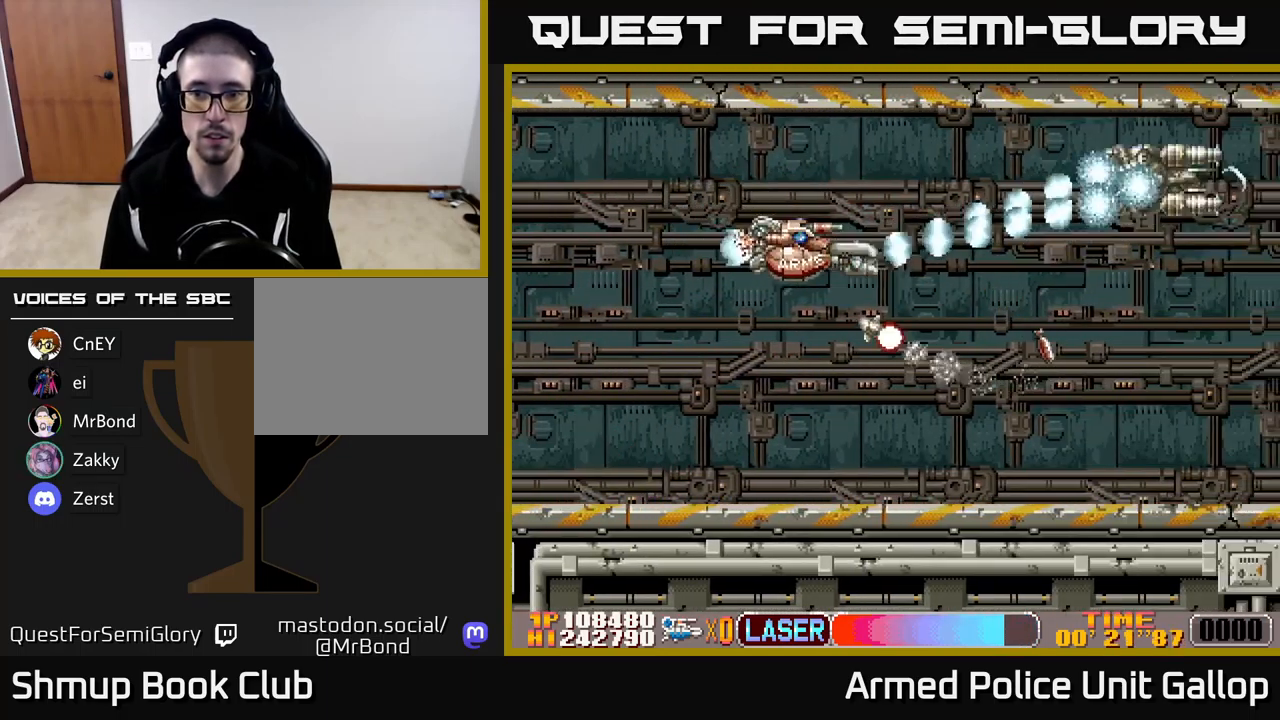
{"buttons": ["B", "DPAD_DOWN", "DPAD_RIGHT"], "left_stick": "center", "events": [[17, "DPAD_DOWN", "up"], [17, "DPAD_RIGHT", "down"], [50, "DPAD_DOWN", "down"], [217, "DPAD_DOWN", "up"], [334, "DPAD_UP", "down"], [351, "DPAD_UP", "up"], [384, "DPAD_DOWN", "down"]]}
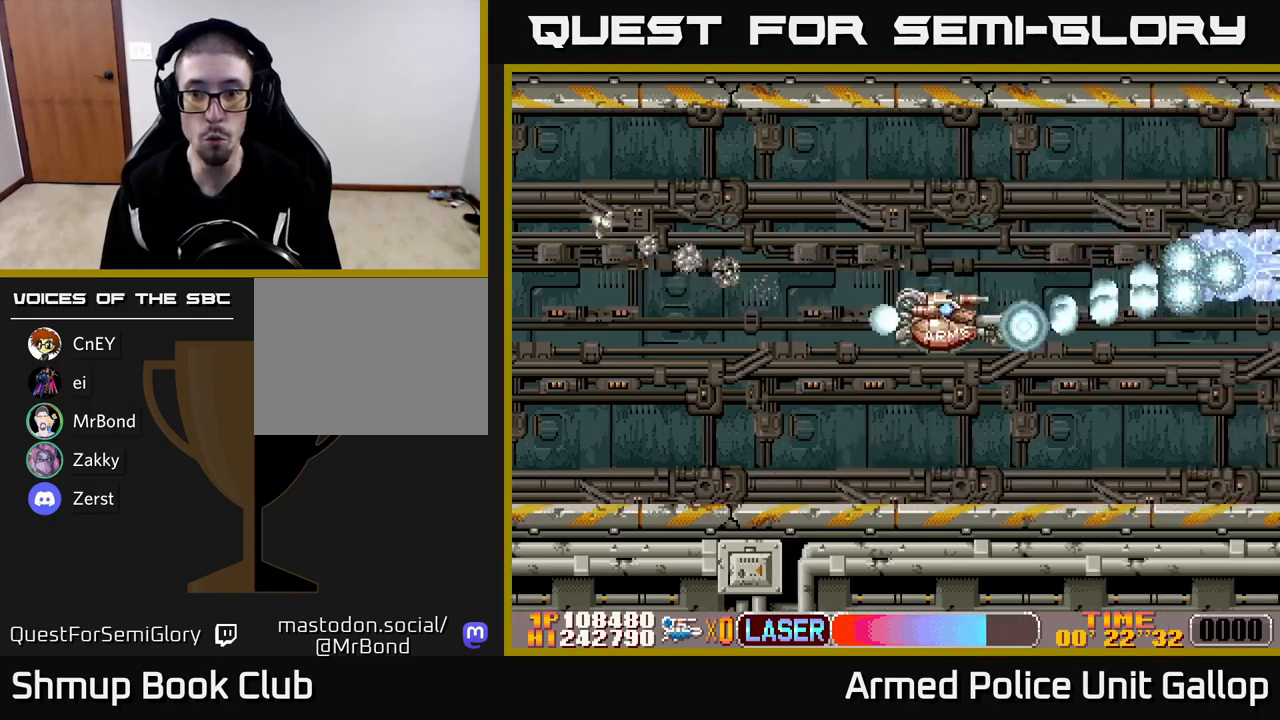
{"buttons": ["B", "DPAD_UP", "DPAD_LEFT"], "left_stick": "center", "events": [[383, "DPAD_DOWN", "up"], [433, "DPAD_RIGHT", "up"], [467, "DPAD_LEFT", "down"], [467, "DPAD_UP", "down"]]}